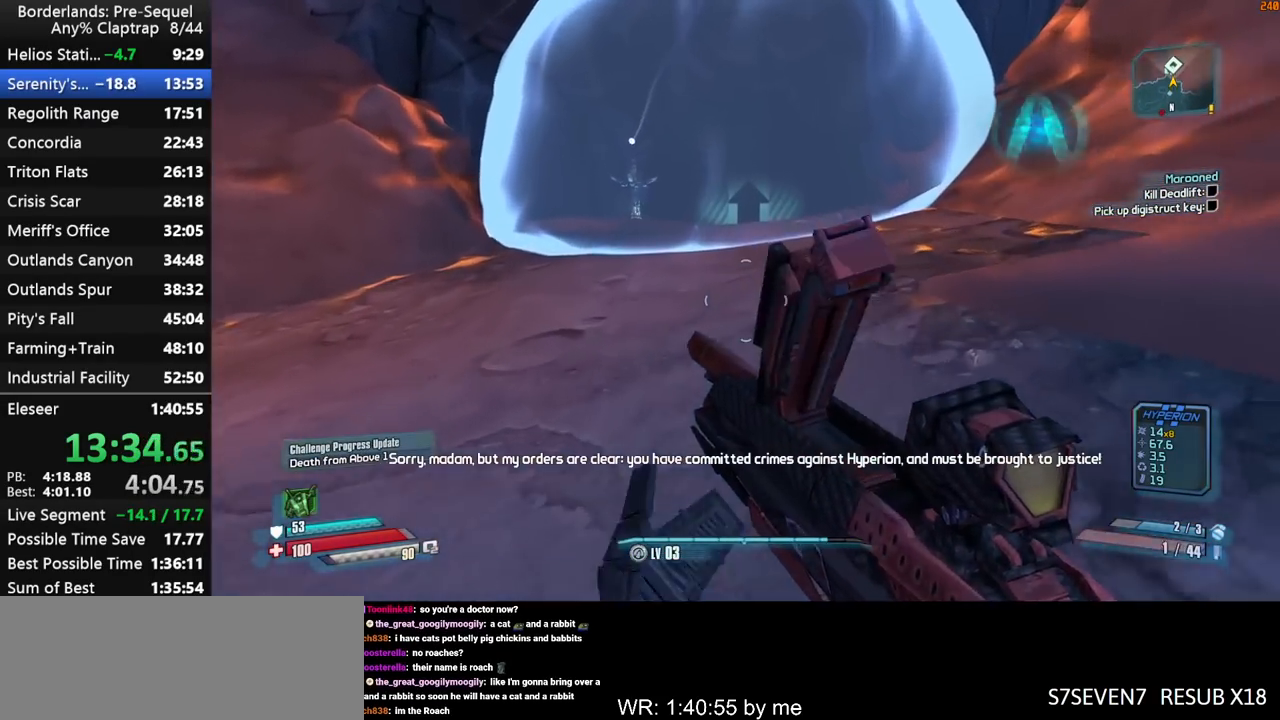
Gameplay with keyboard and mouse; each line is a JSON object with the keys held at the frame after it. "events" lists presses ("down") and releases ("up") of "1", "2", "3", "4", "5", "a", "b", "c", "ctrl", "d", "down", "e", "f", "g", "left", "q", "r", "right", "s", "shift", "space", "t", "up", "v", "w", "x", "y" and "z" between this image and that frame as [ms after this image, input, new state], when the widget could be followed in between. No other keys are recorded. "mouse_move" is the direction in which the mouse moves at that frame (one of eight, or "still"), when it could be read. Mouse buttons are not recorded.
{"keys": ["w"], "mouse_move": "still", "events": [[150, "a", "down"], [250, "a", "up"]]}
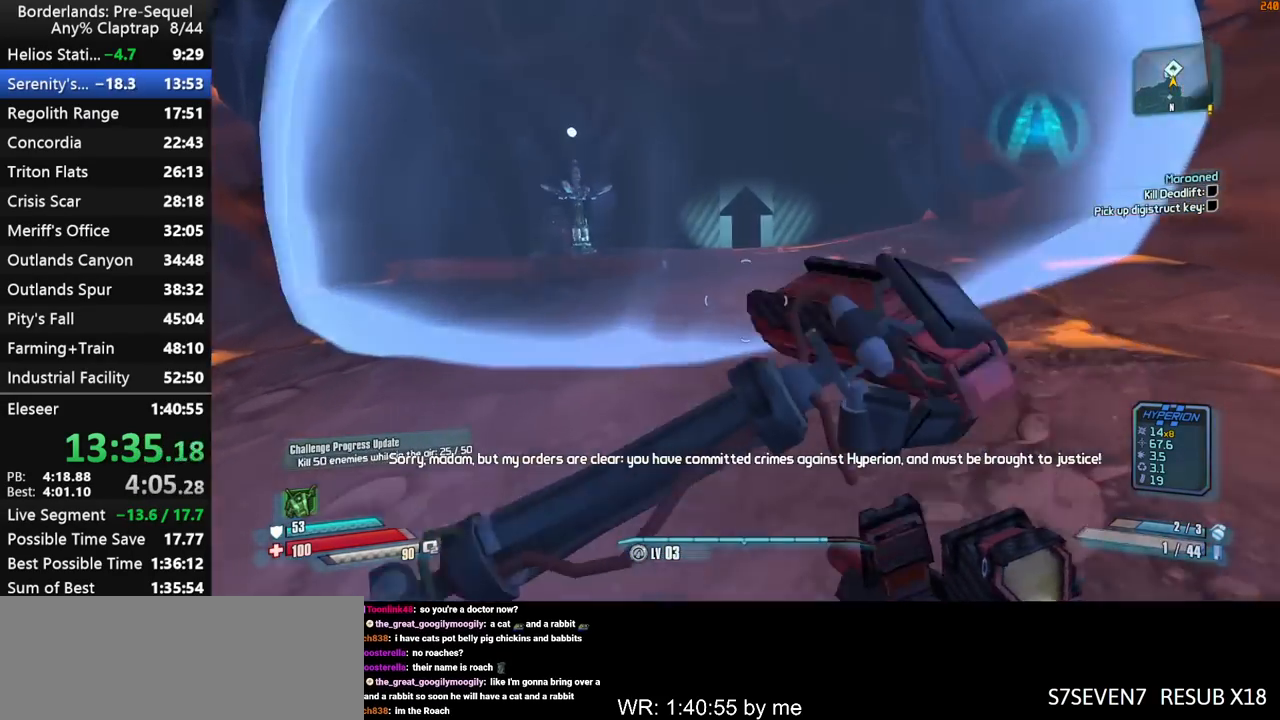
{"keys": ["w"], "mouse_move": "still", "events": [[117, "d", "down"], [217, "d", "up"]]}
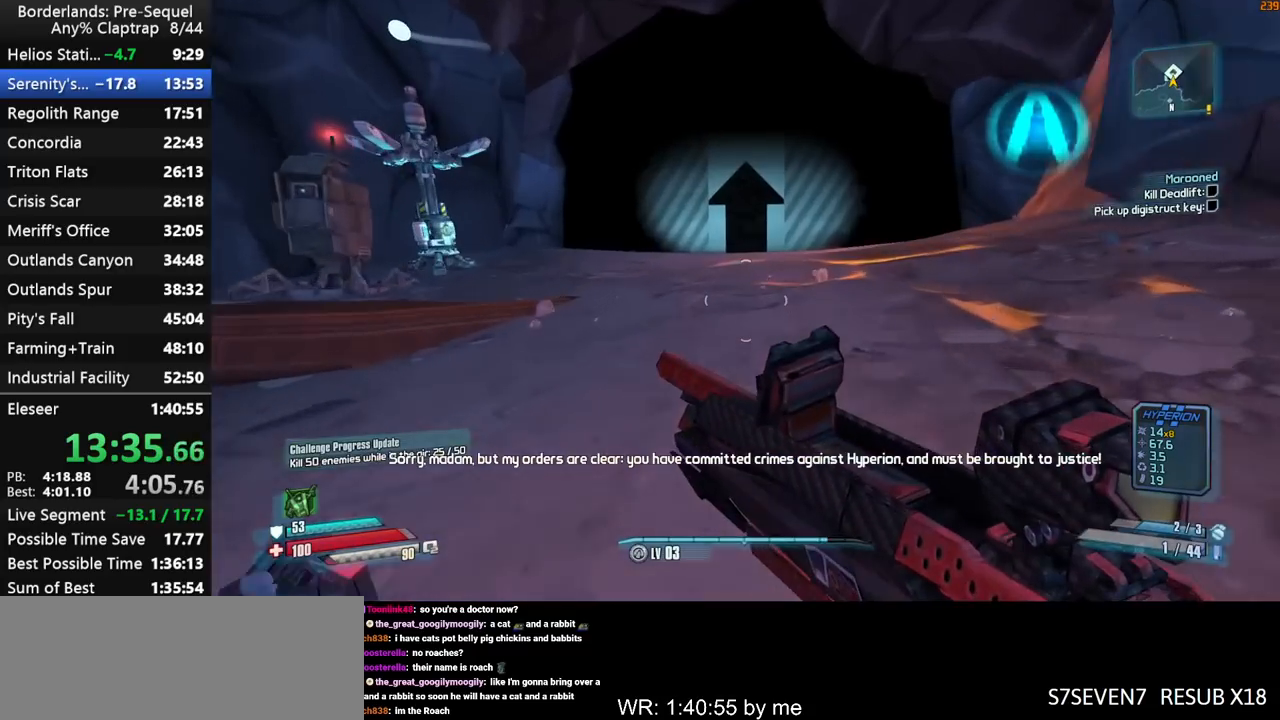
{"keys": ["shift", "w"], "mouse_move": "still", "events": [[417, "shift", "down"]]}
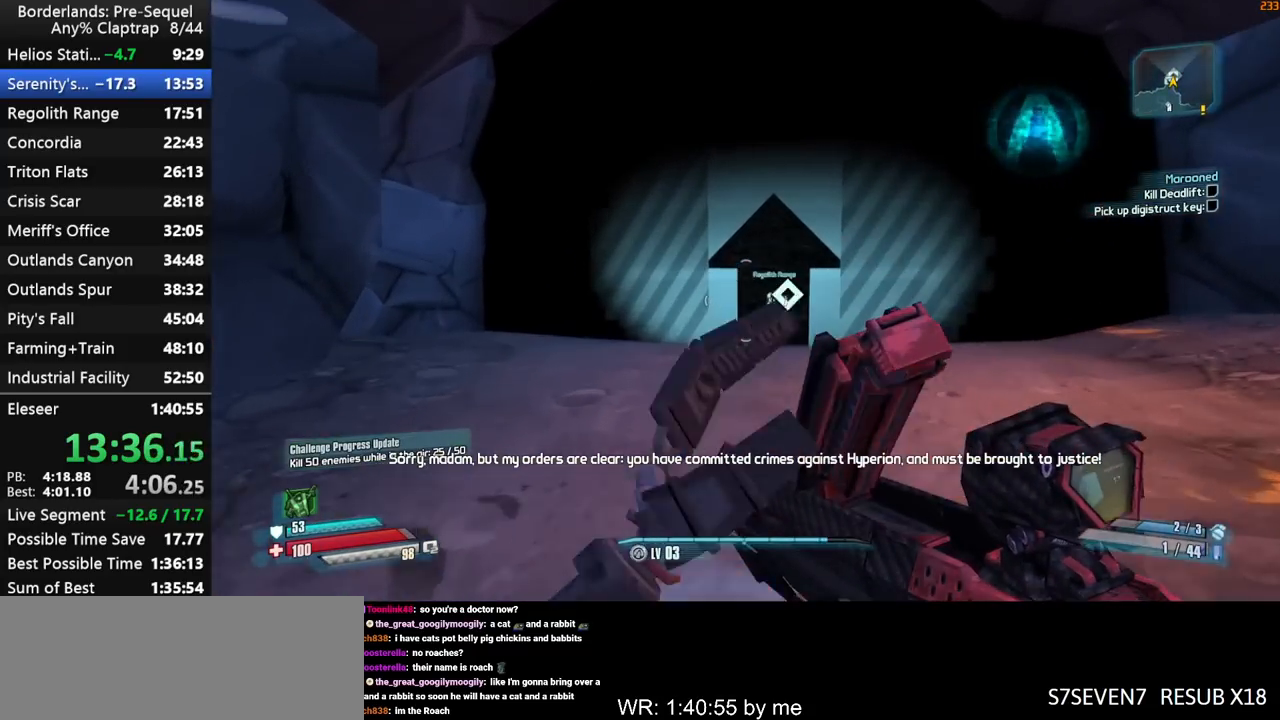
{"keys": ["e", "w"], "mouse_move": "up-right", "events": [[50, "shift", "up"], [333, "ctrl", "down"], [433, "e", "down"], [483, "ctrl", "up"]]}
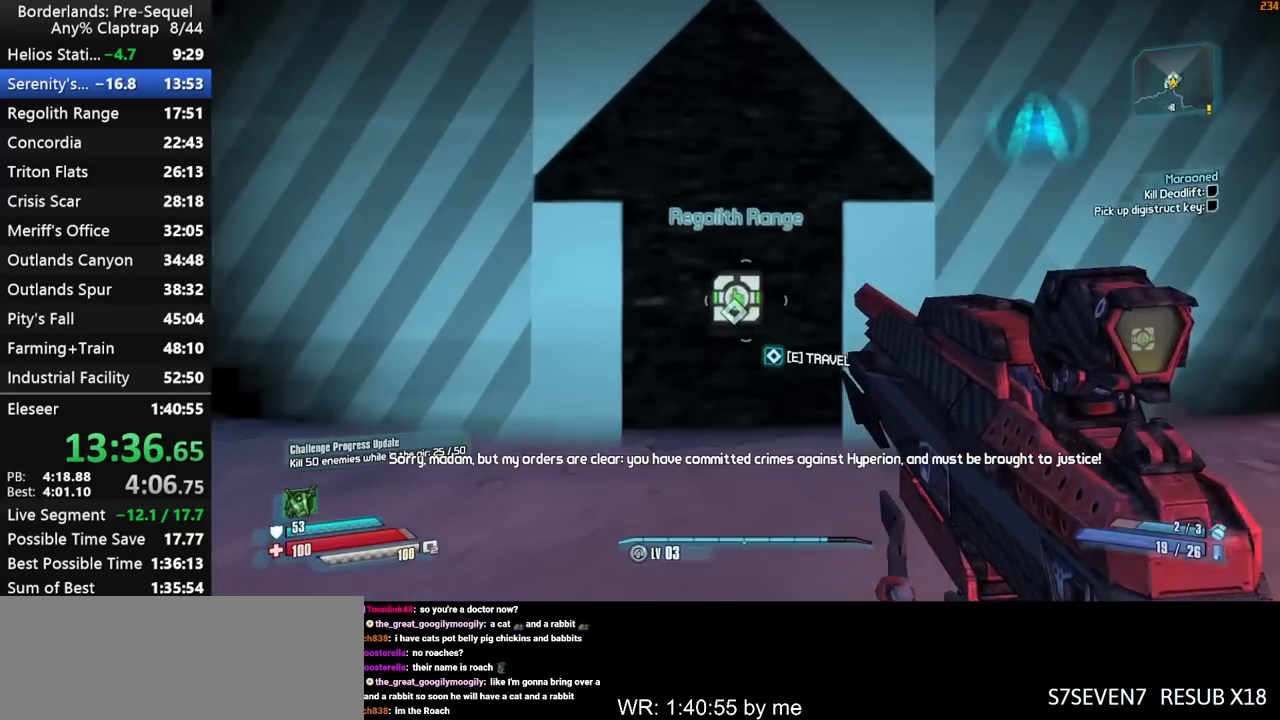
{"keys": [], "mouse_move": "still", "events": [[33, "e", "up"], [67, "e", "down"], [167, "e", "up"], [217, "e", "down"], [300, "e", "up"], [300, "w", "up"]]}
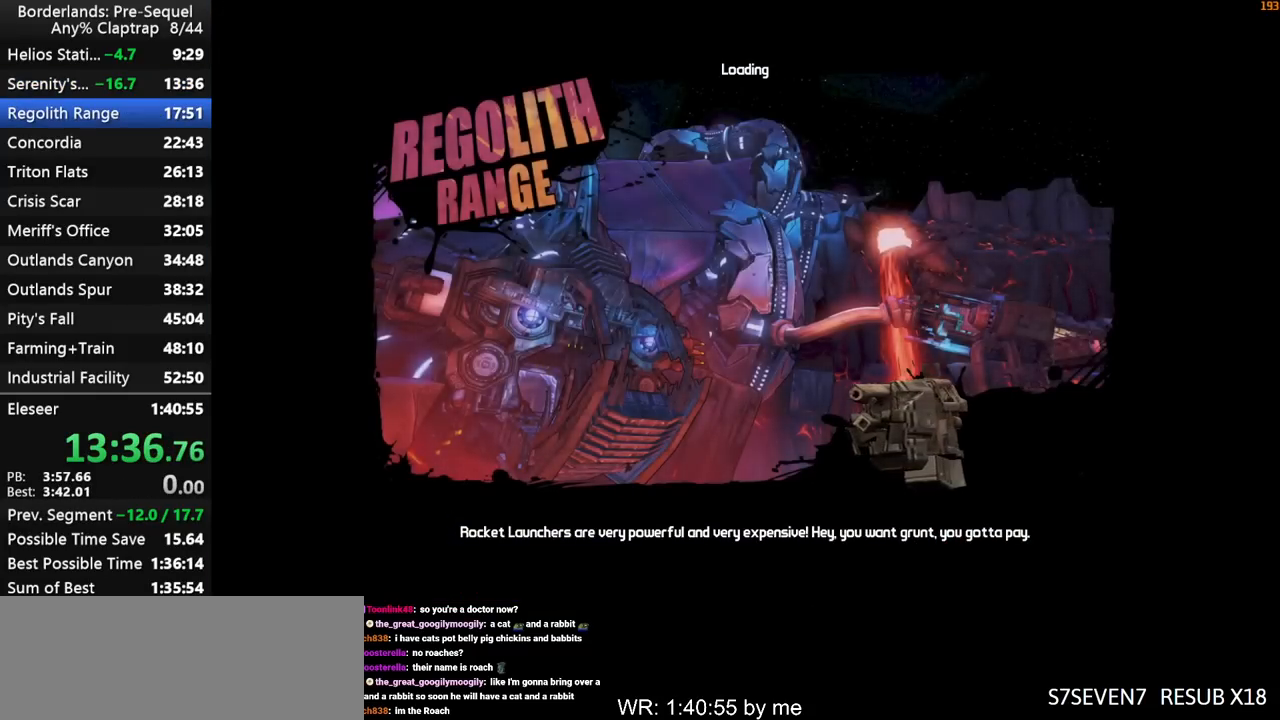
{"keys": [], "mouse_move": "up", "events": []}
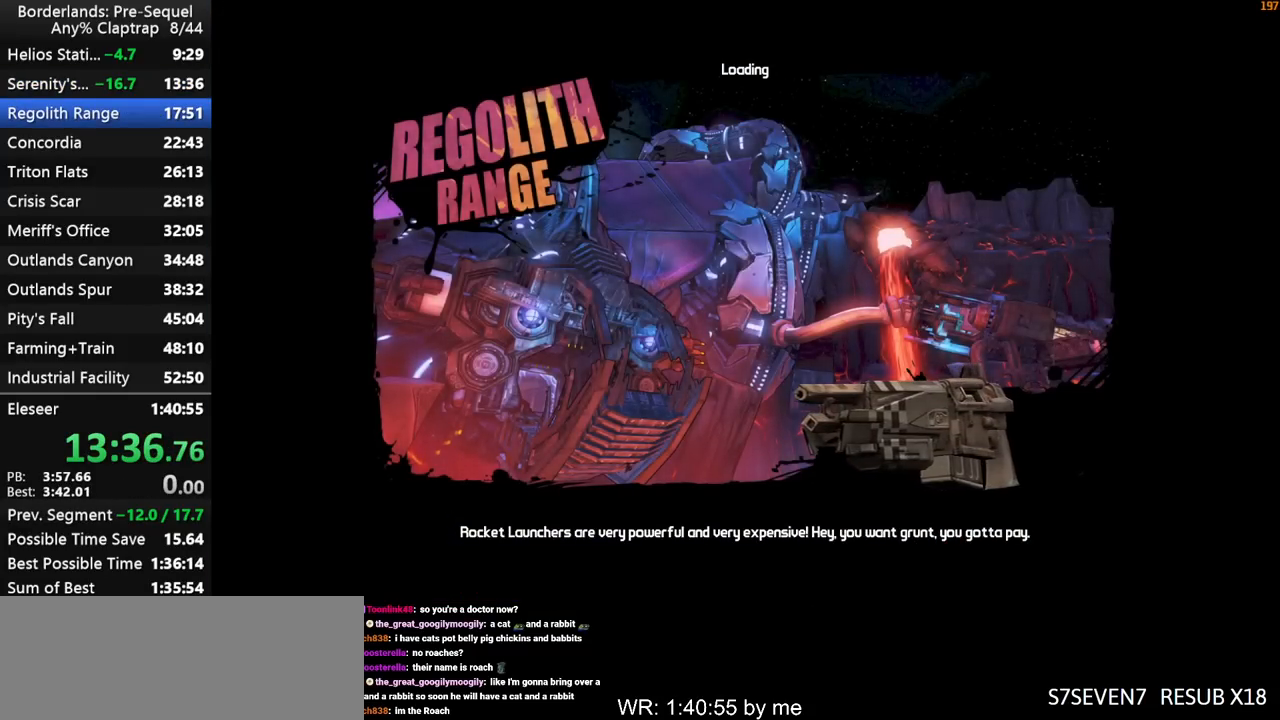
{"keys": [], "mouse_move": "still", "events": []}
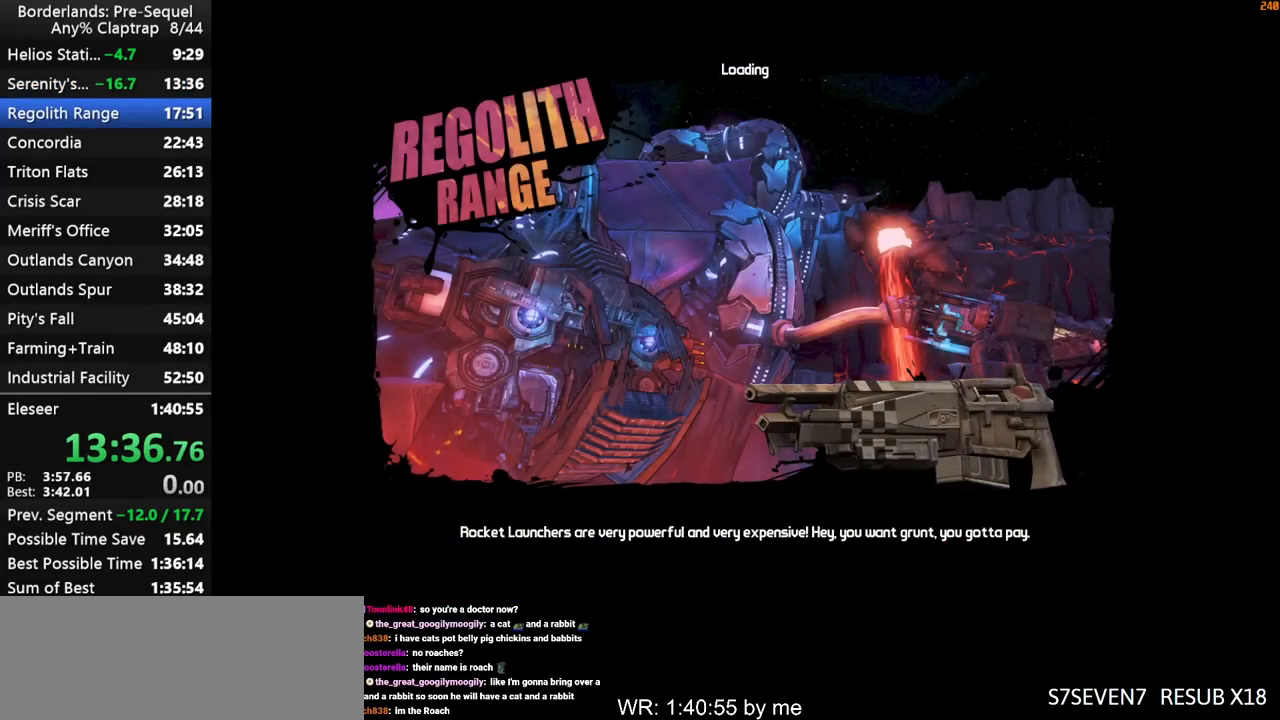
{"keys": [], "mouse_move": "still", "events": []}
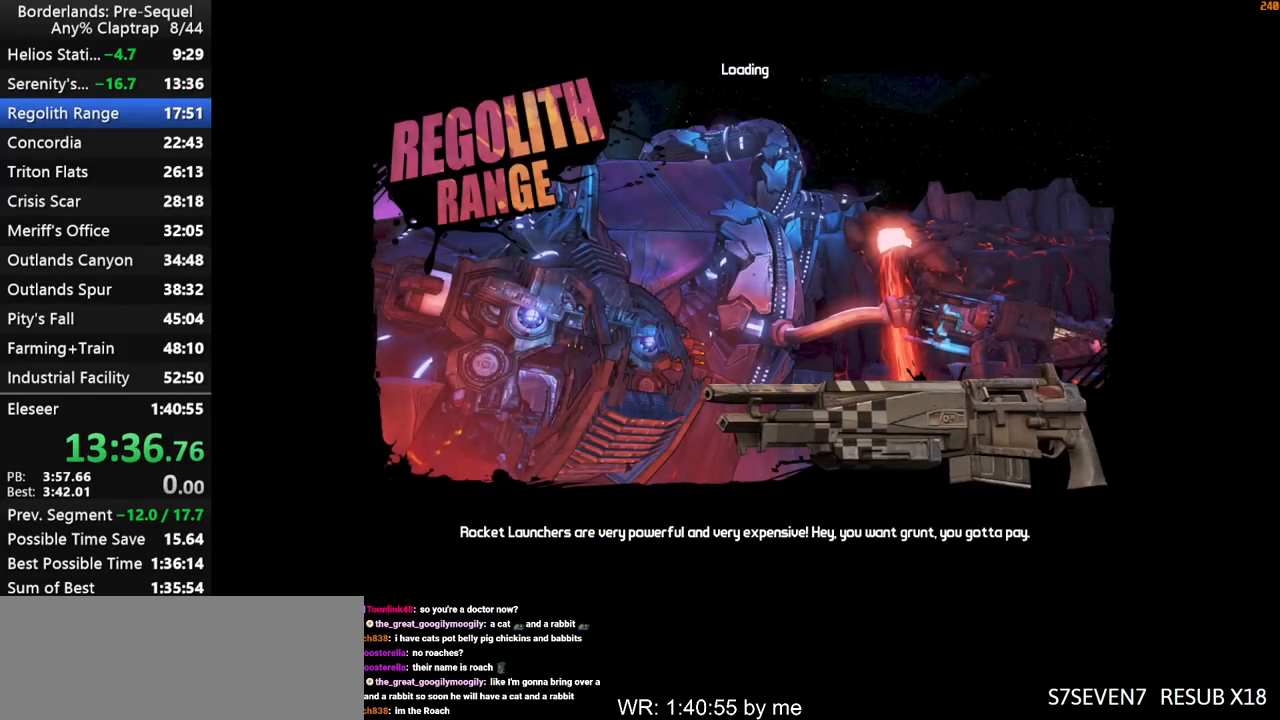
{"keys": [], "mouse_move": "still", "events": []}
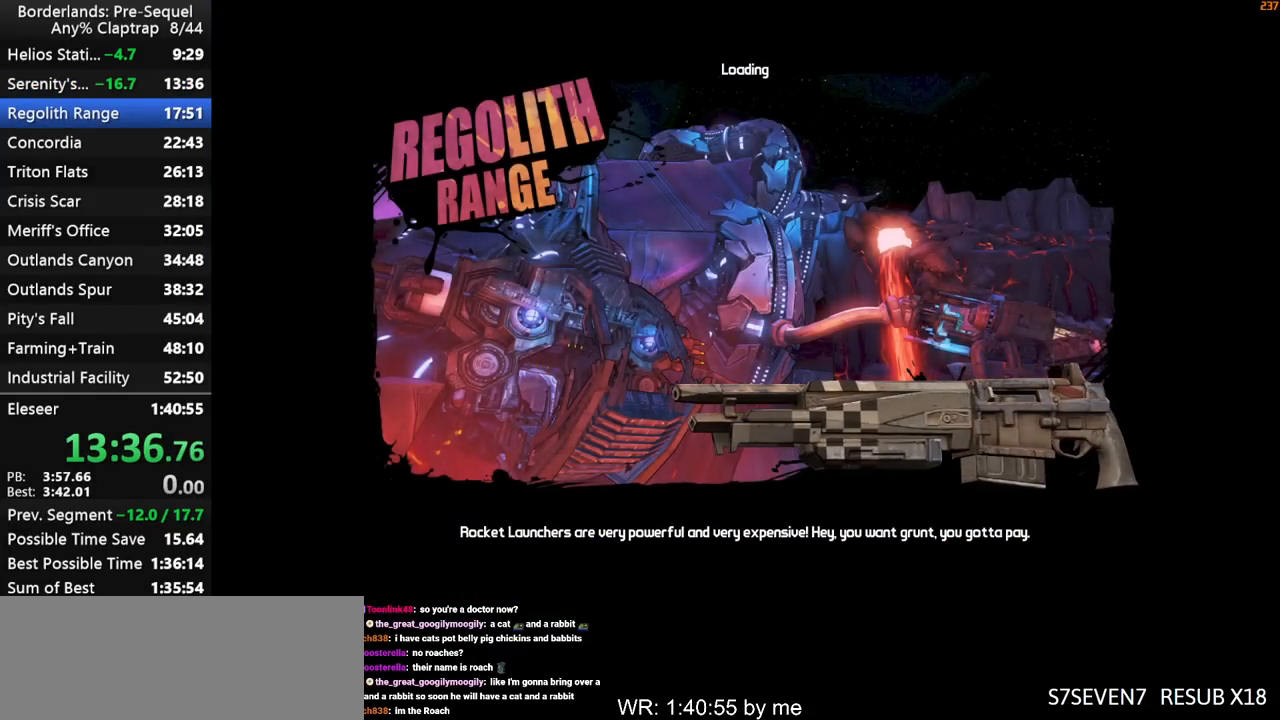
{"keys": [], "mouse_move": "still", "events": []}
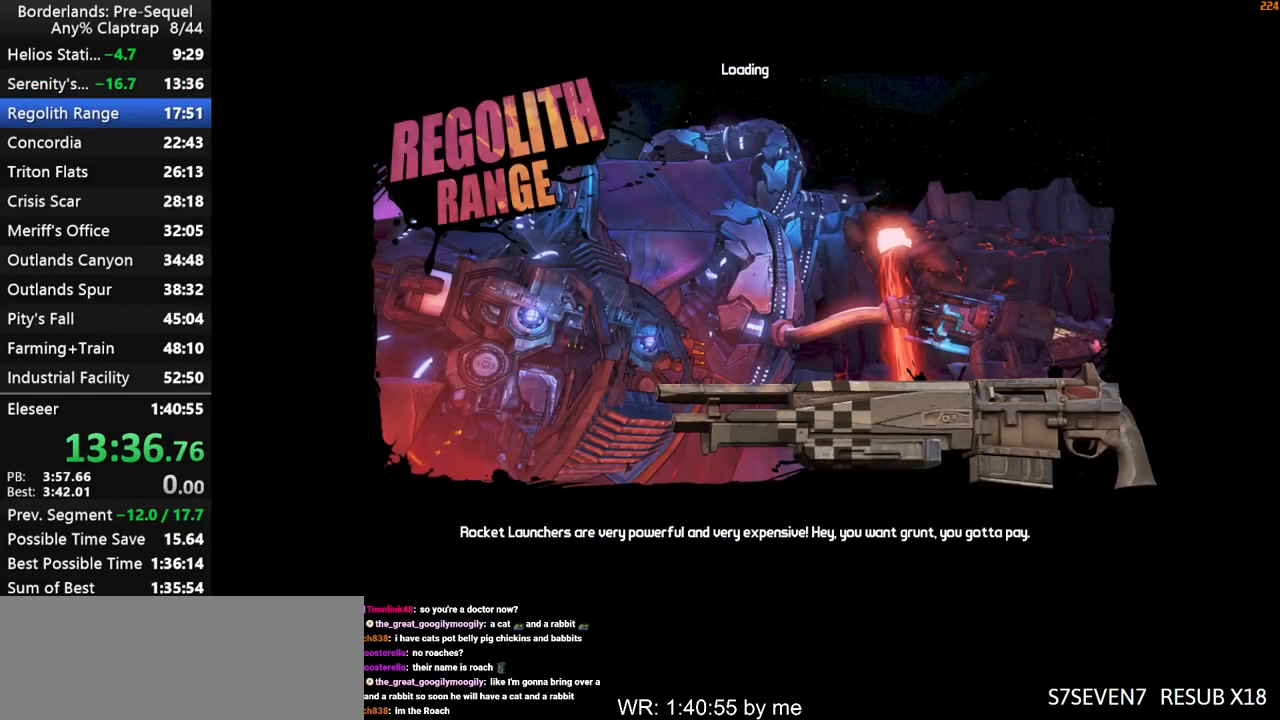
{"keys": [], "mouse_move": "still", "events": []}
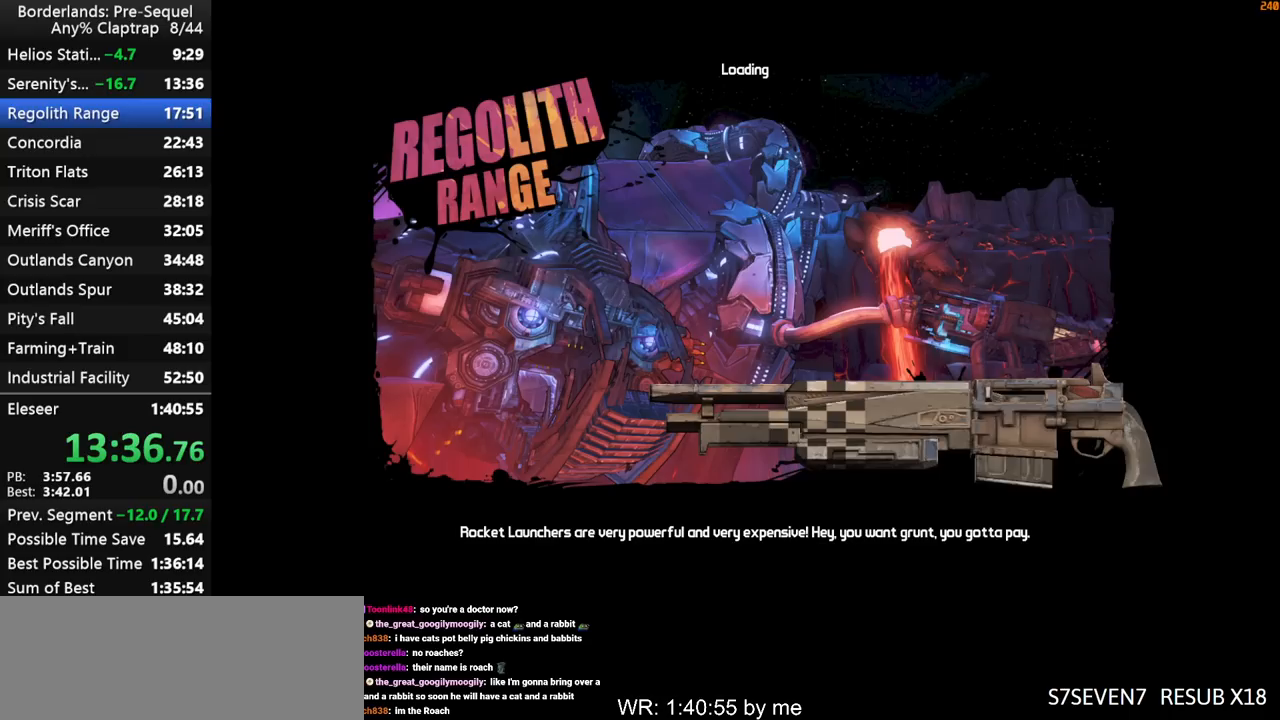
{"keys": [], "mouse_move": "still", "events": []}
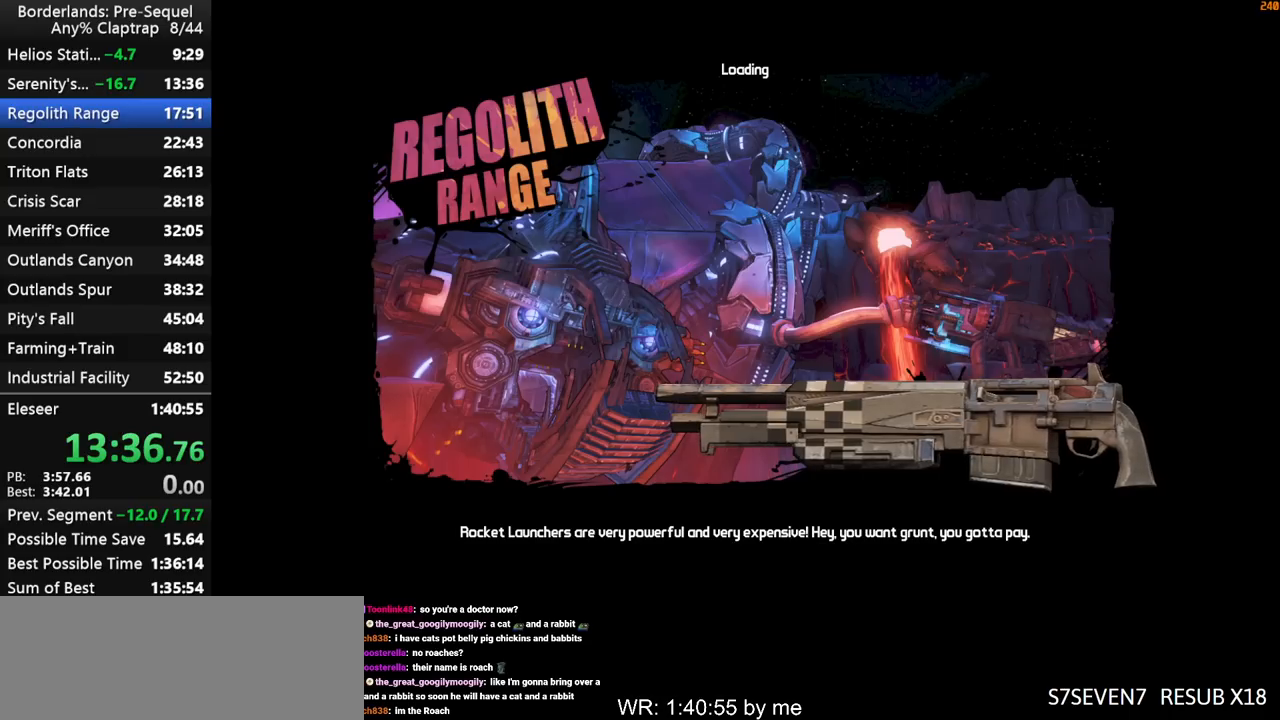
{"keys": [], "mouse_move": "still", "events": []}
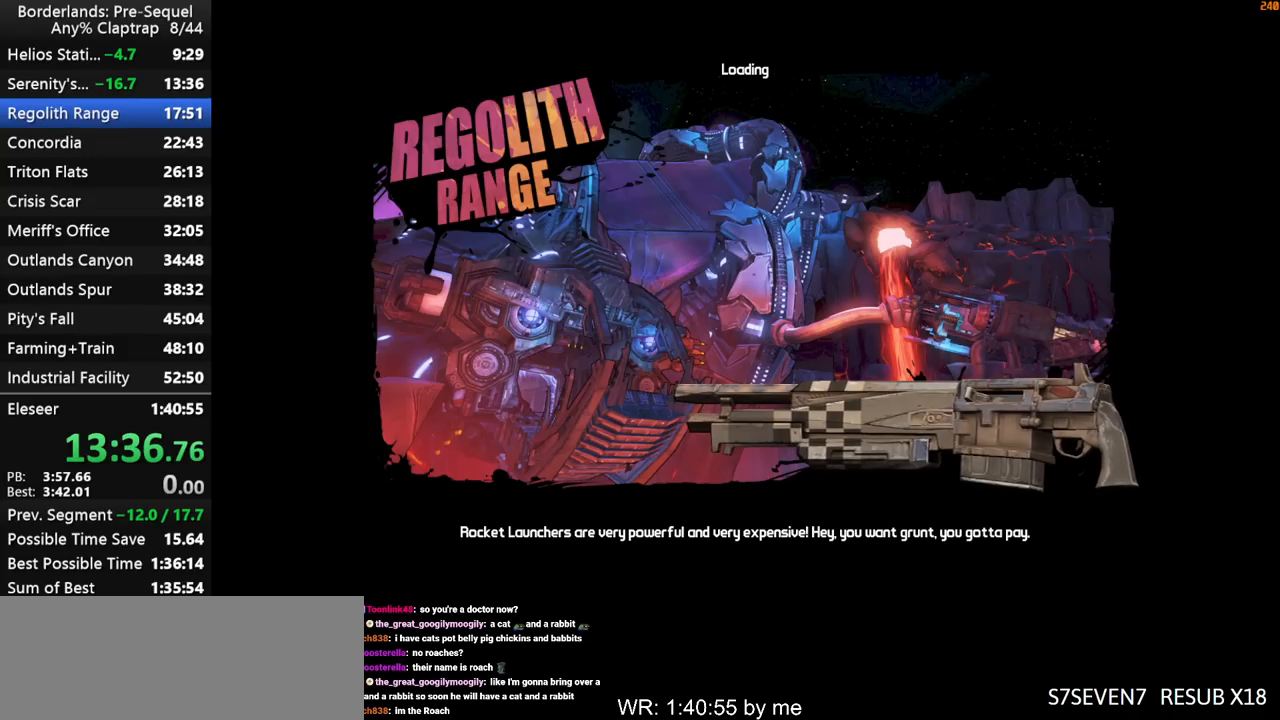
{"keys": [], "mouse_move": "still", "events": []}
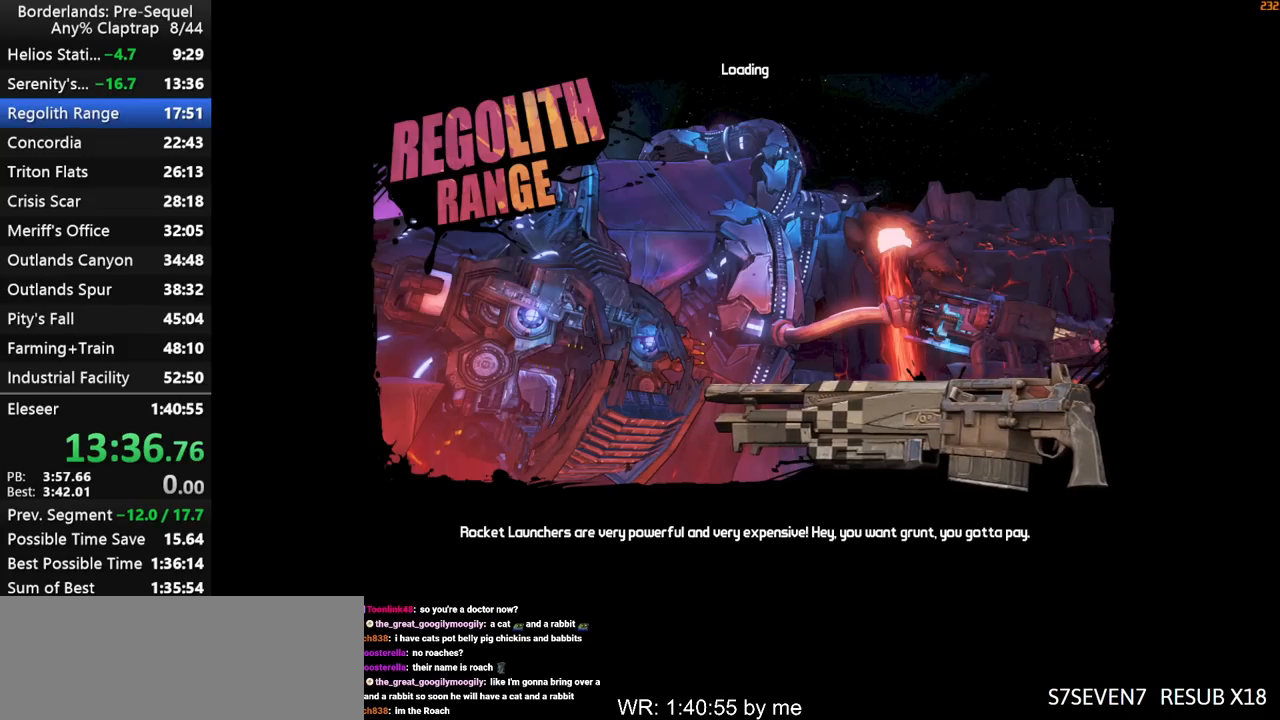
{"keys": [], "mouse_move": "still", "events": []}
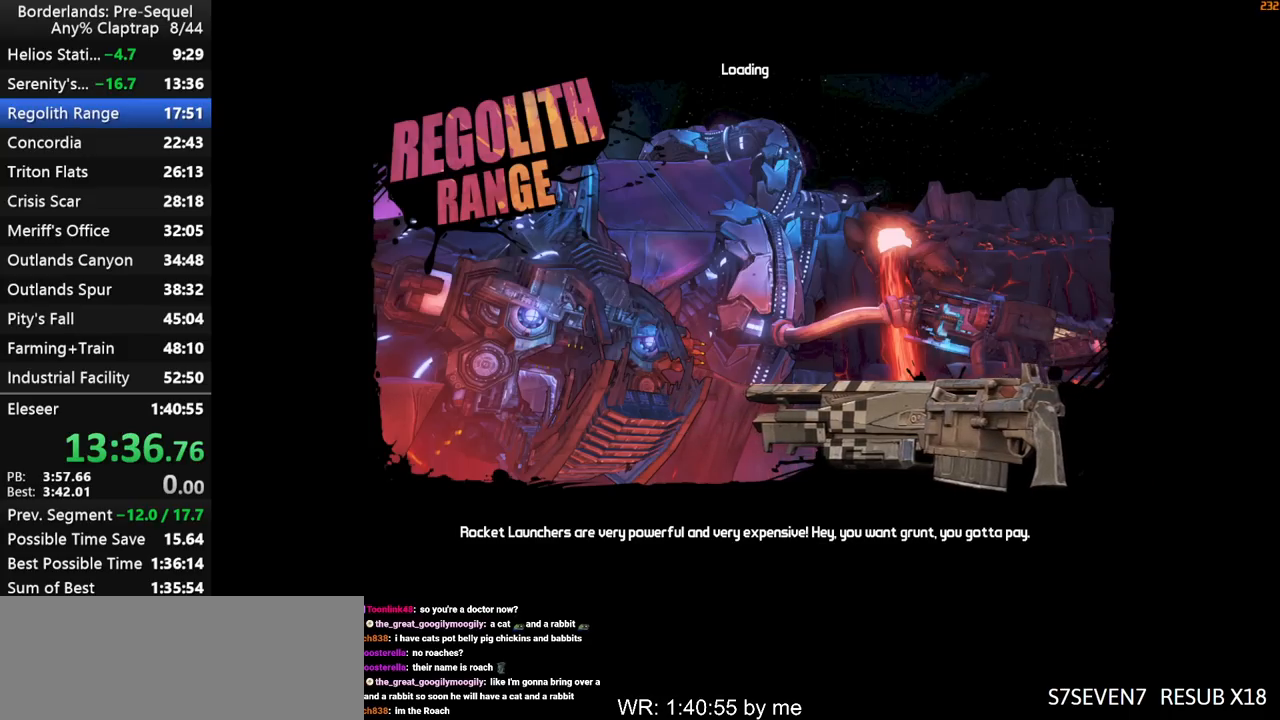
{"keys": [], "mouse_move": "still", "events": []}
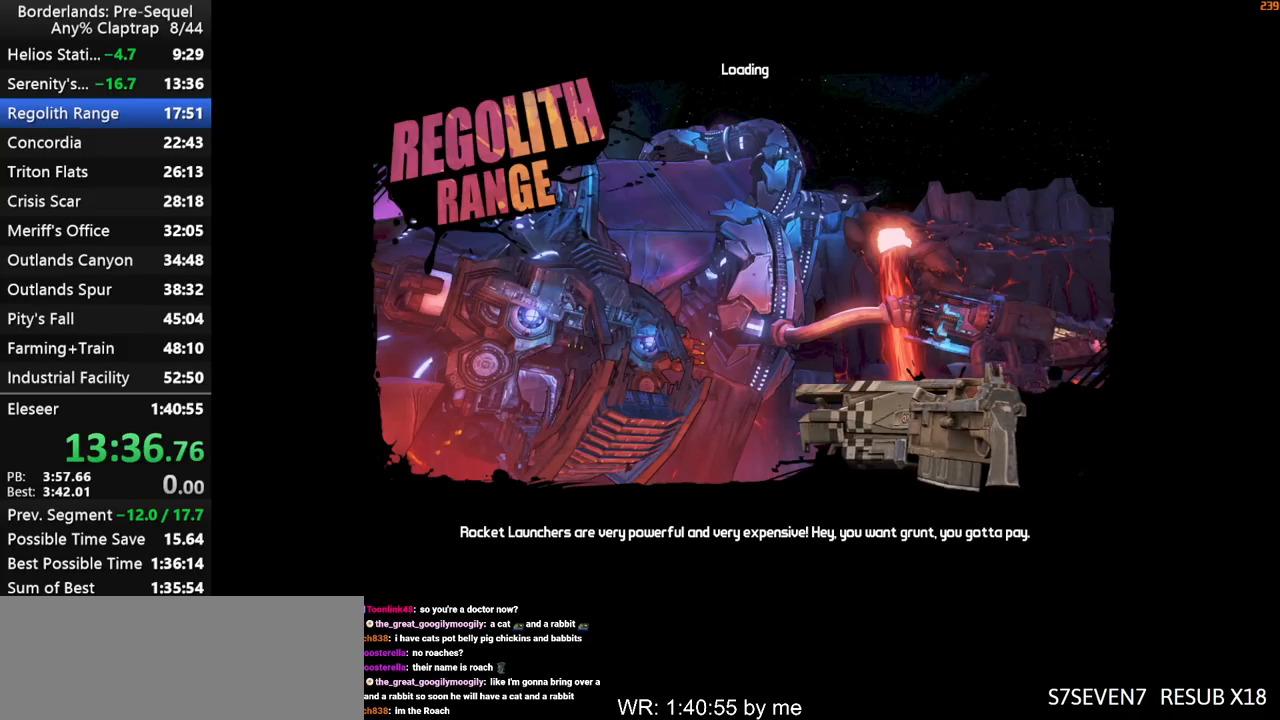
{"keys": [], "mouse_move": "still", "events": []}
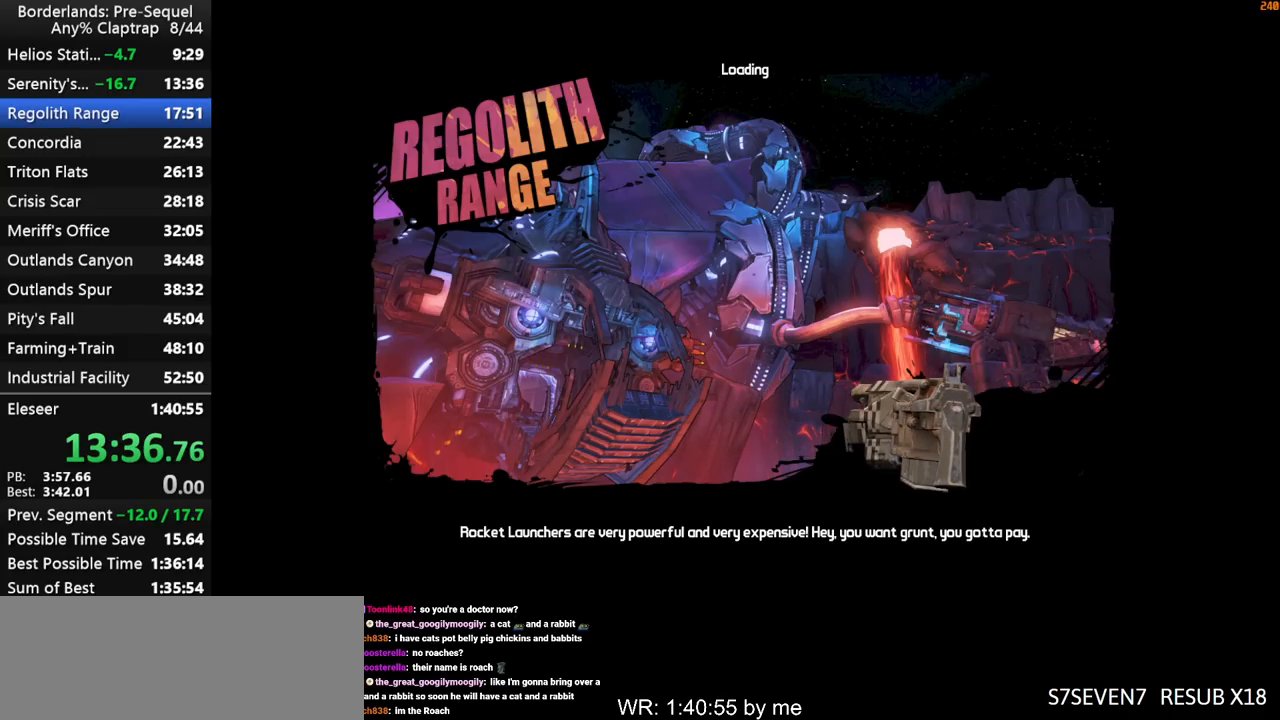
{"keys": ["a", "w"], "mouse_move": "still", "events": [[467, "a", "down"], [467, "w", "down"]]}
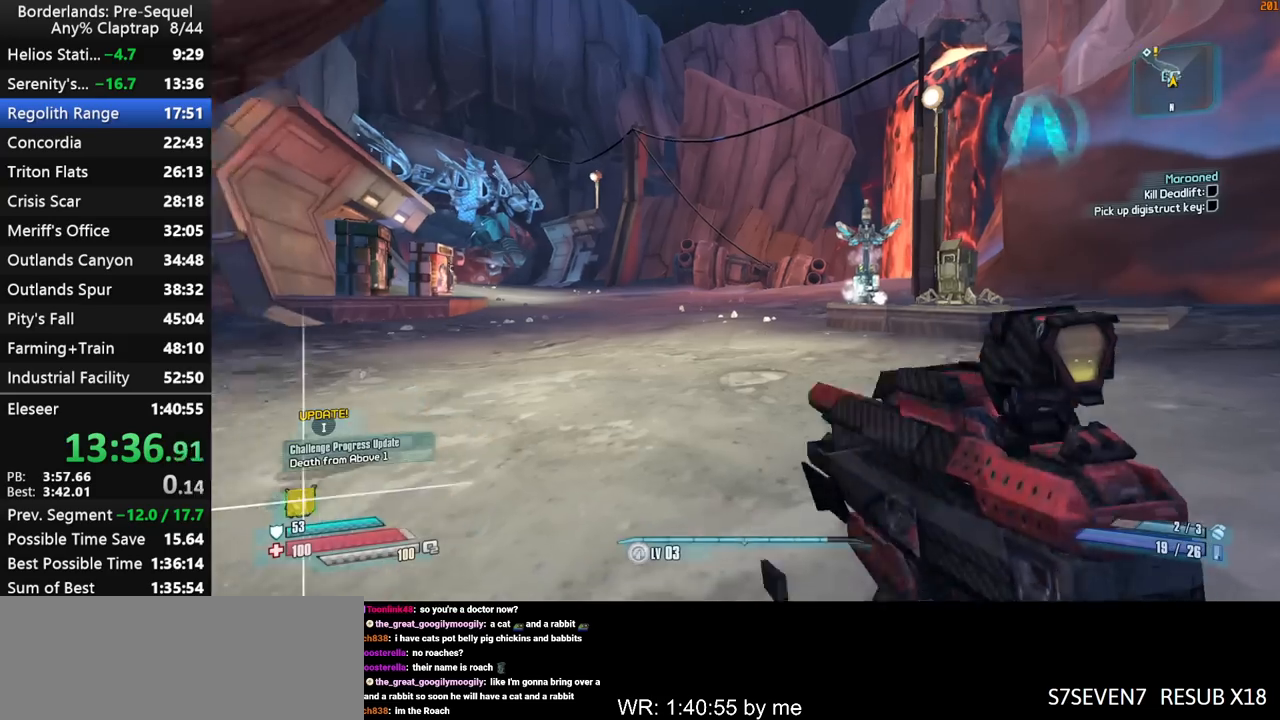
{"keys": ["shift", "w"], "mouse_move": "left", "events": [[17, "shift", "down"], [100, "a", "up"], [100, "shift", "up"], [150, "shift", "down"]]}
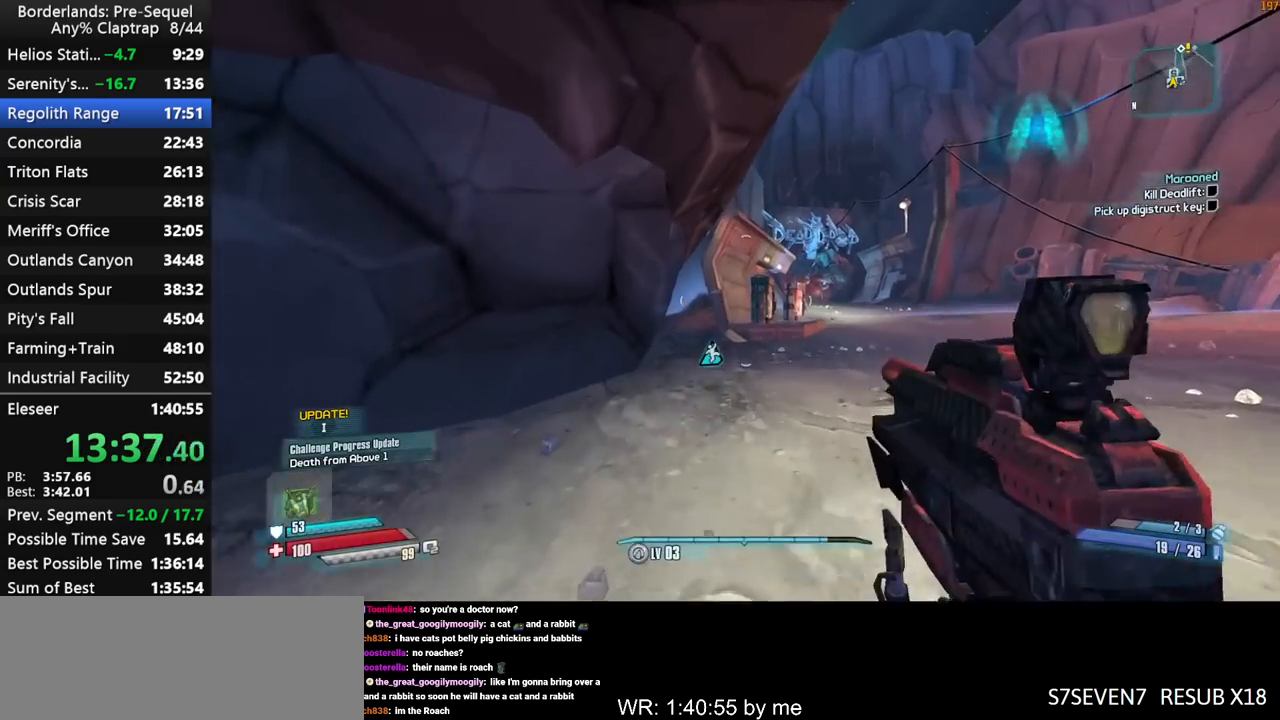
{"keys": ["ctrl", "d", "w"], "mouse_move": "right", "events": [[17, "d", "down"], [117, "shift", "up"], [167, "d", "up"], [267, "d", "down"], [400, "shift", "down"], [500, "ctrl", "down"], [500, "shift", "up"]]}
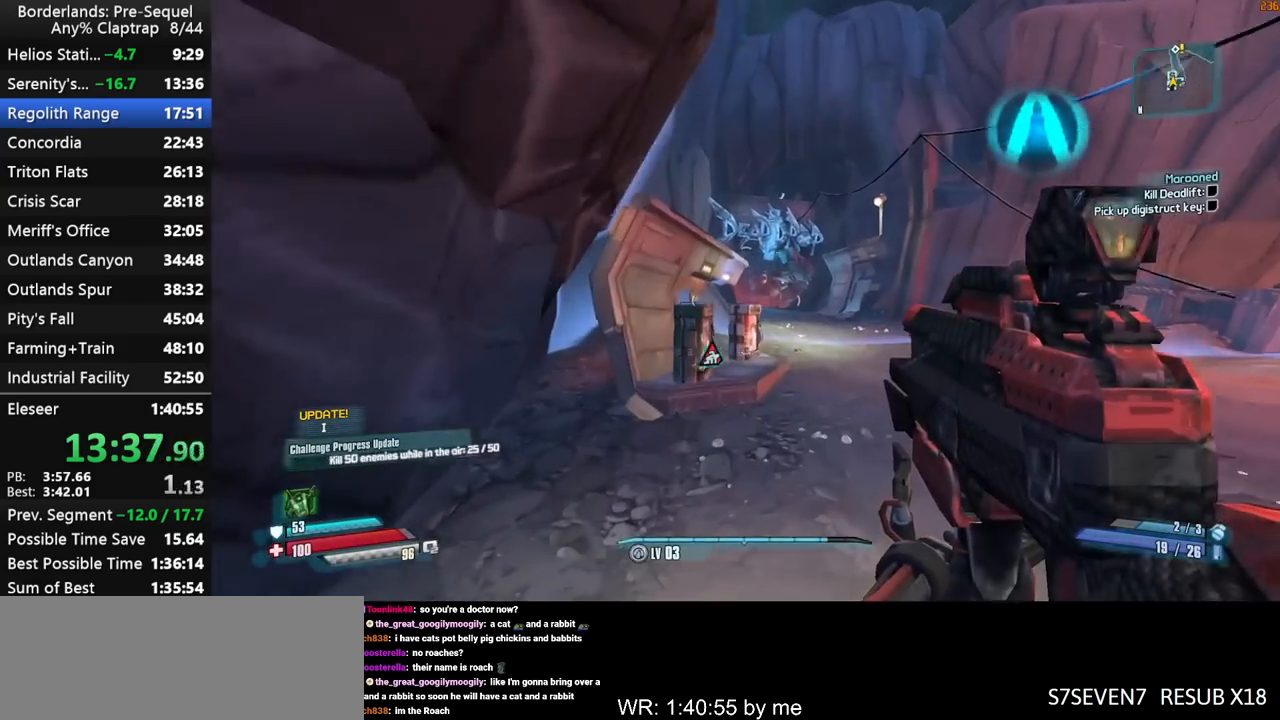
{"keys": ["d", "shift", "w"], "mouse_move": "left", "events": [[50, "d", "up"], [83, "shift", "down"], [133, "shift", "up"], [183, "ctrl", "up"], [283, "shift", "down"], [417, "d", "down"]]}
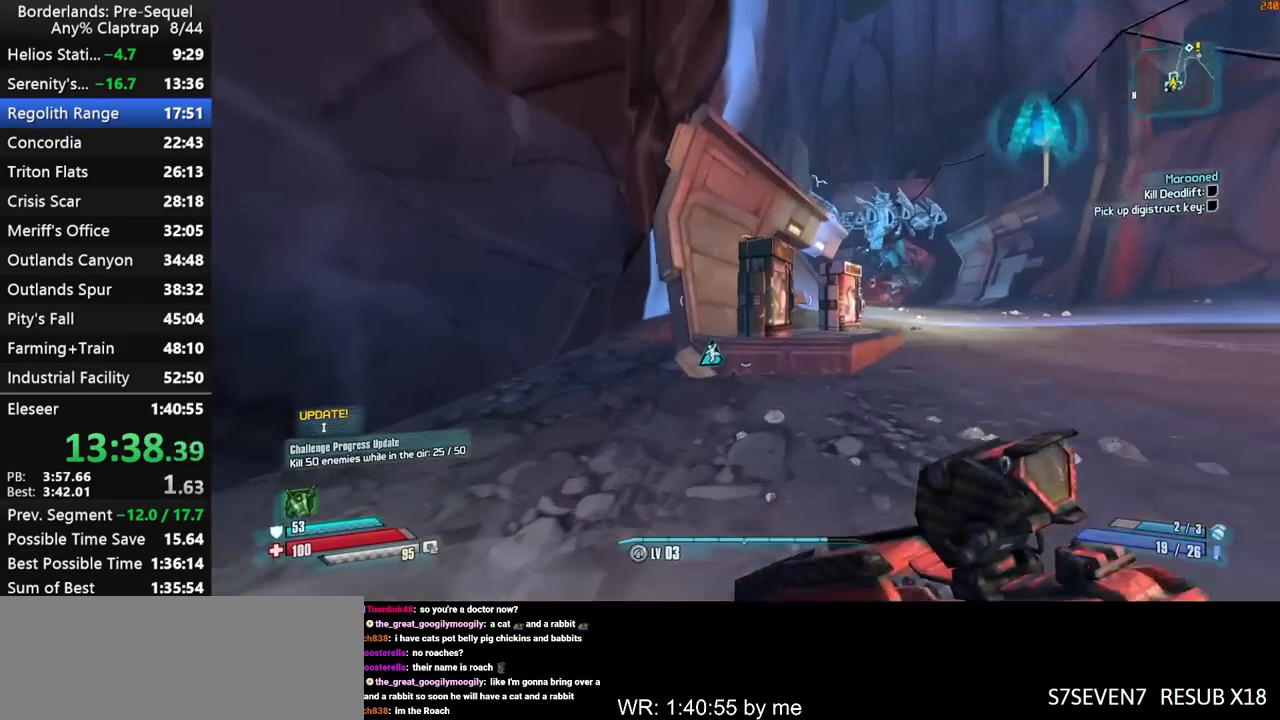
{"keys": ["ctrl", "w"], "mouse_move": "left", "events": [[150, "shift", "up"], [333, "ctrl", "down"], [333, "d", "up"], [333, "shift", "down"], [483, "shift", "up"]]}
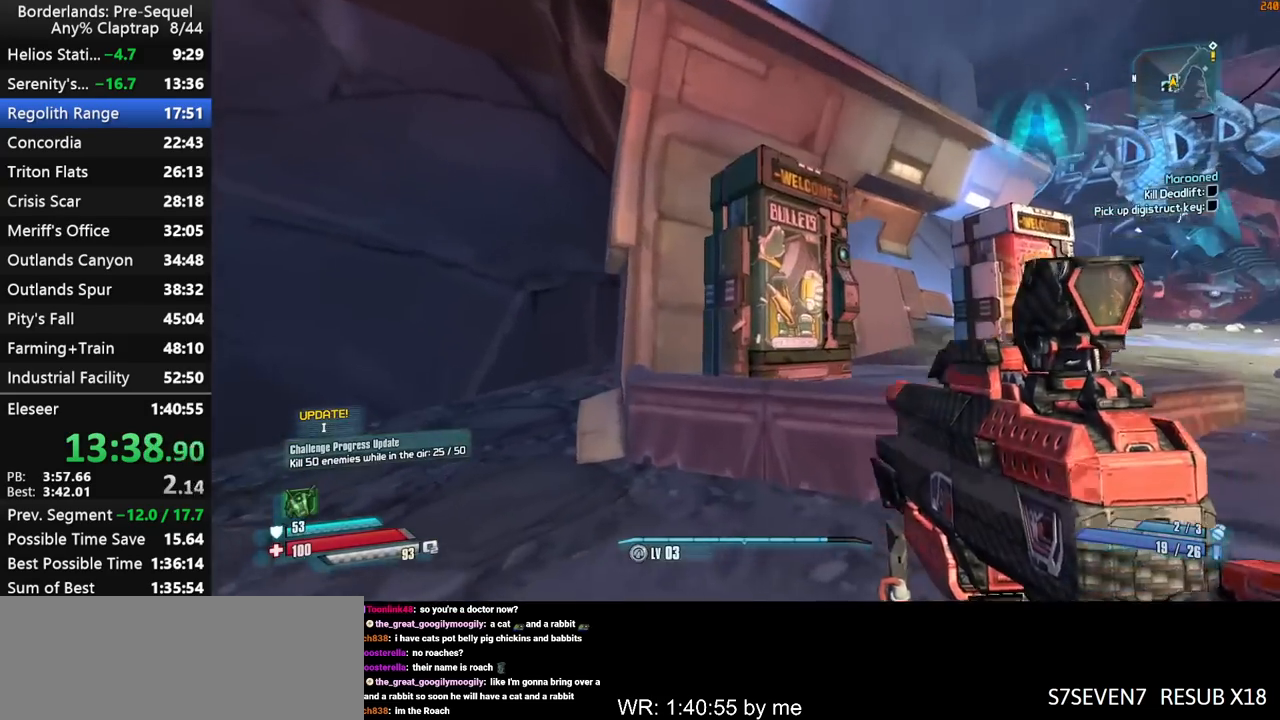
{"keys": [], "mouse_move": "down-left", "events": [[33, "shift", "down"], [67, "ctrl", "up"], [67, "d", "down"], [117, "w", "up"], [167, "shift", "up"], [217, "e", "down"], [267, "d", "up"], [317, "e", "up"]]}
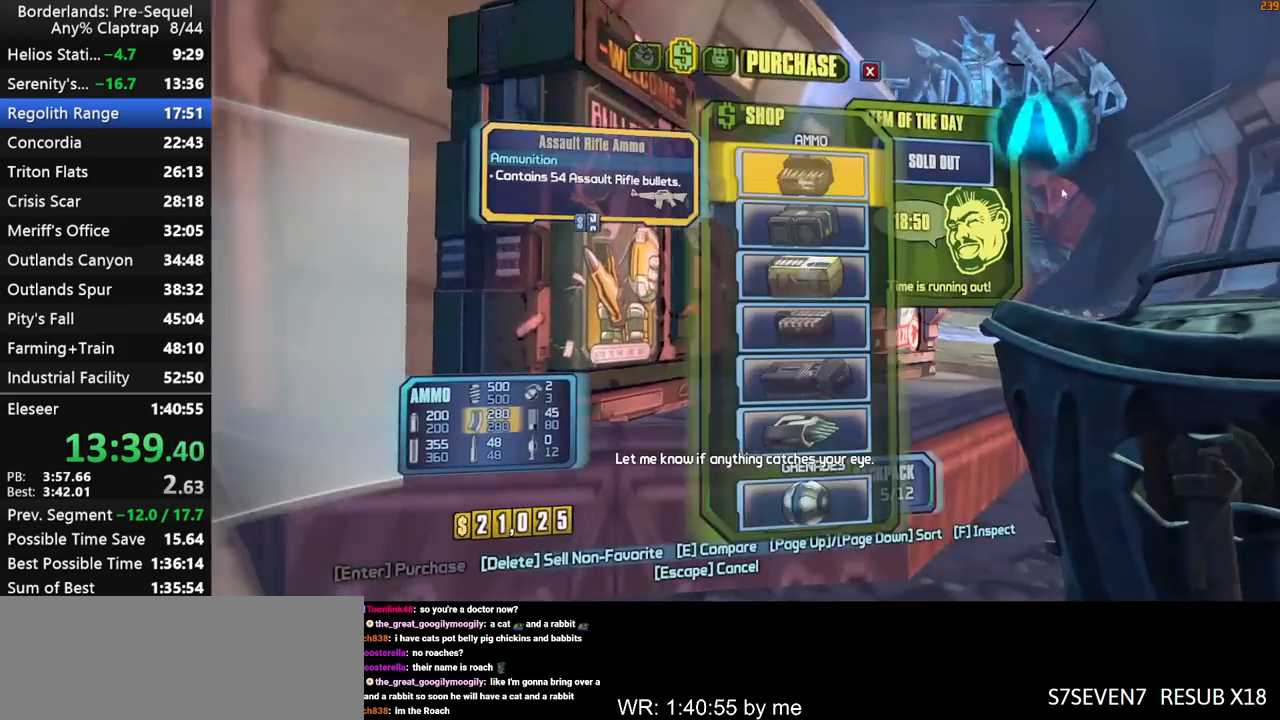
{"keys": [], "mouse_move": "up-left", "events": []}
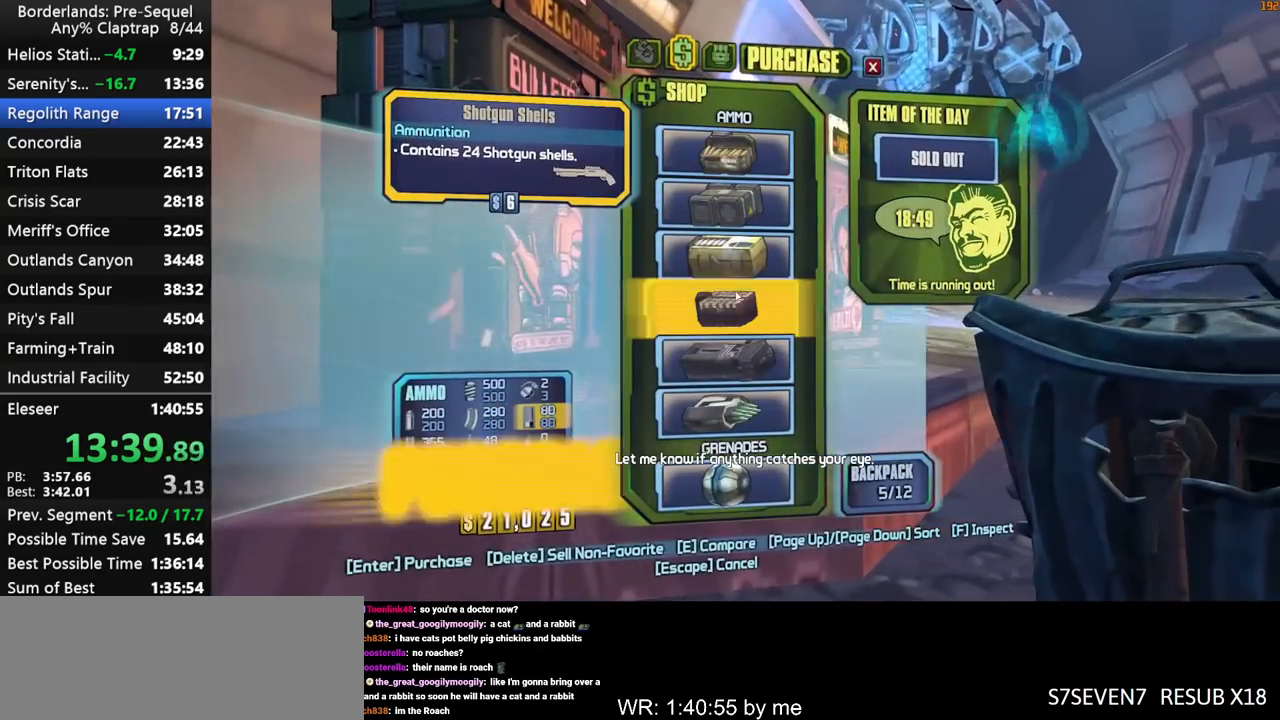
{"keys": [], "mouse_move": "still", "events": [[17, "left", "down"], [67, "left", "up"], [150, "left", "down"], [200, "left", "up"], [283, "left", "down"], [383, "left", "up"], [433, "1", "down"], [483, "1", "up"]]}
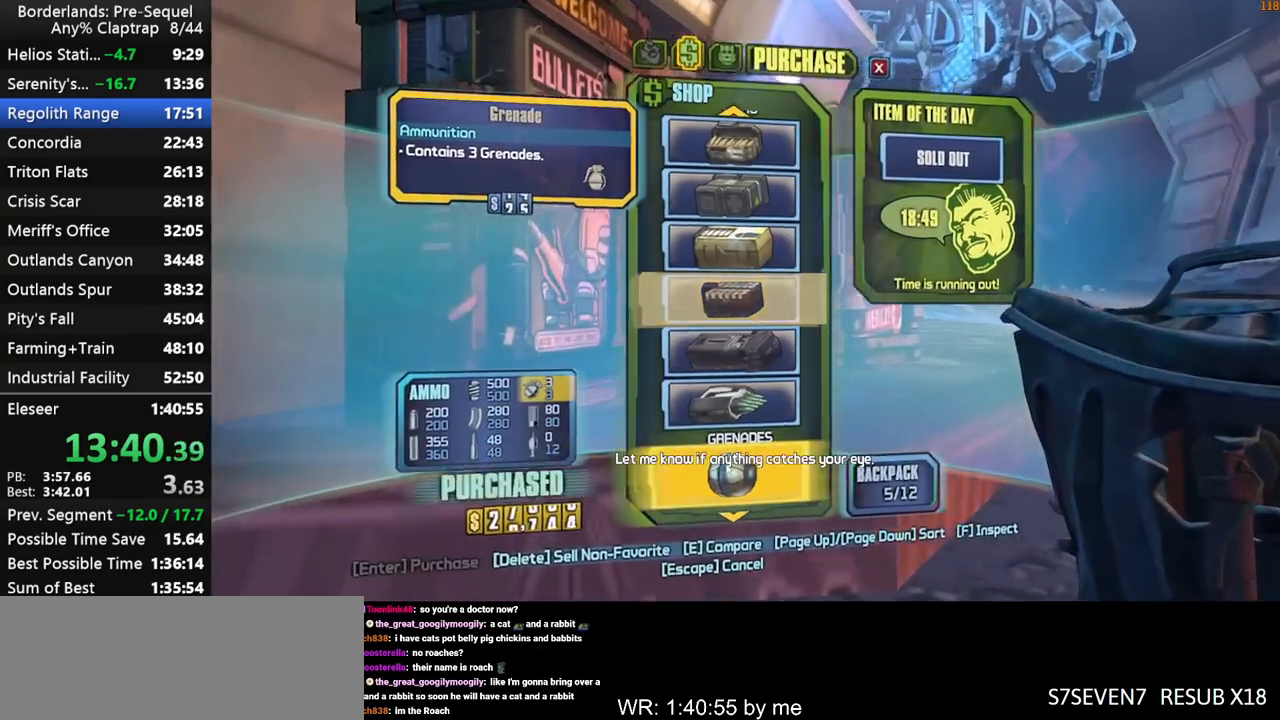
{"keys": ["shift", "w"], "mouse_move": "still", "events": [[217, "w", "down"], [300, "shift", "down"], [350, "g", "down"], [500, "g", "up"]]}
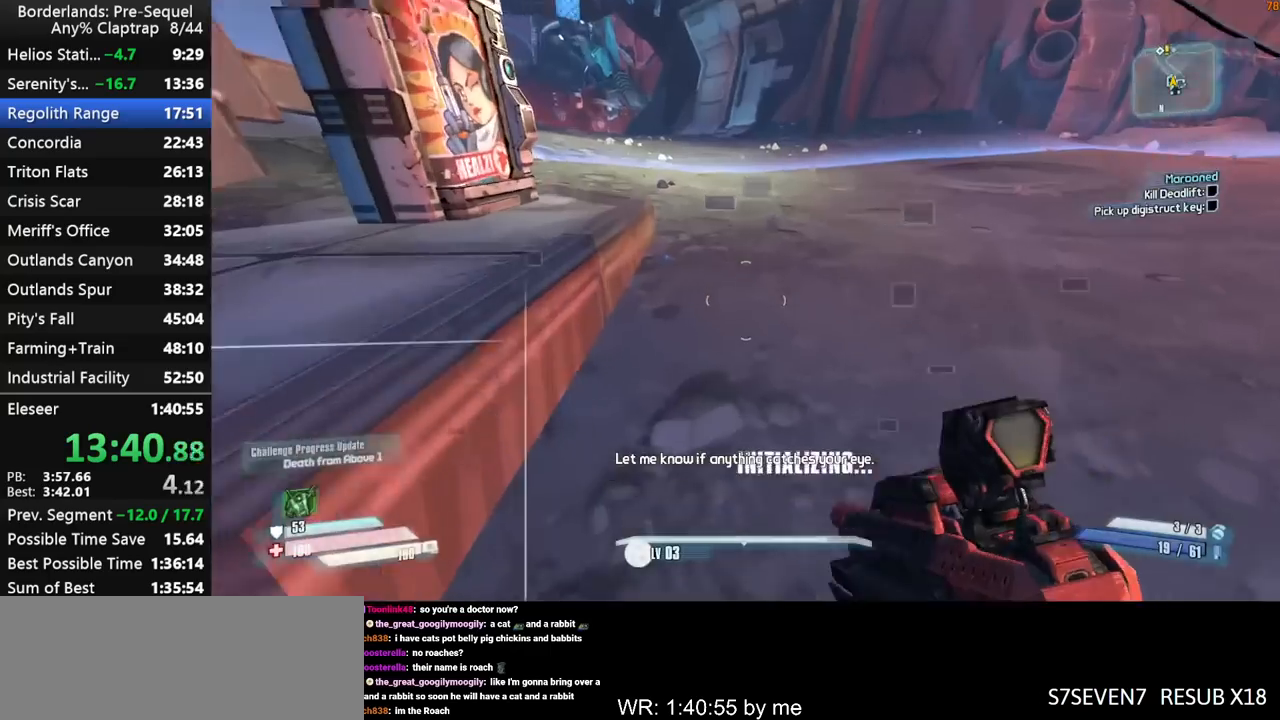
{"keys": ["w"], "mouse_move": "still", "events": [[83, "shift", "up"]]}
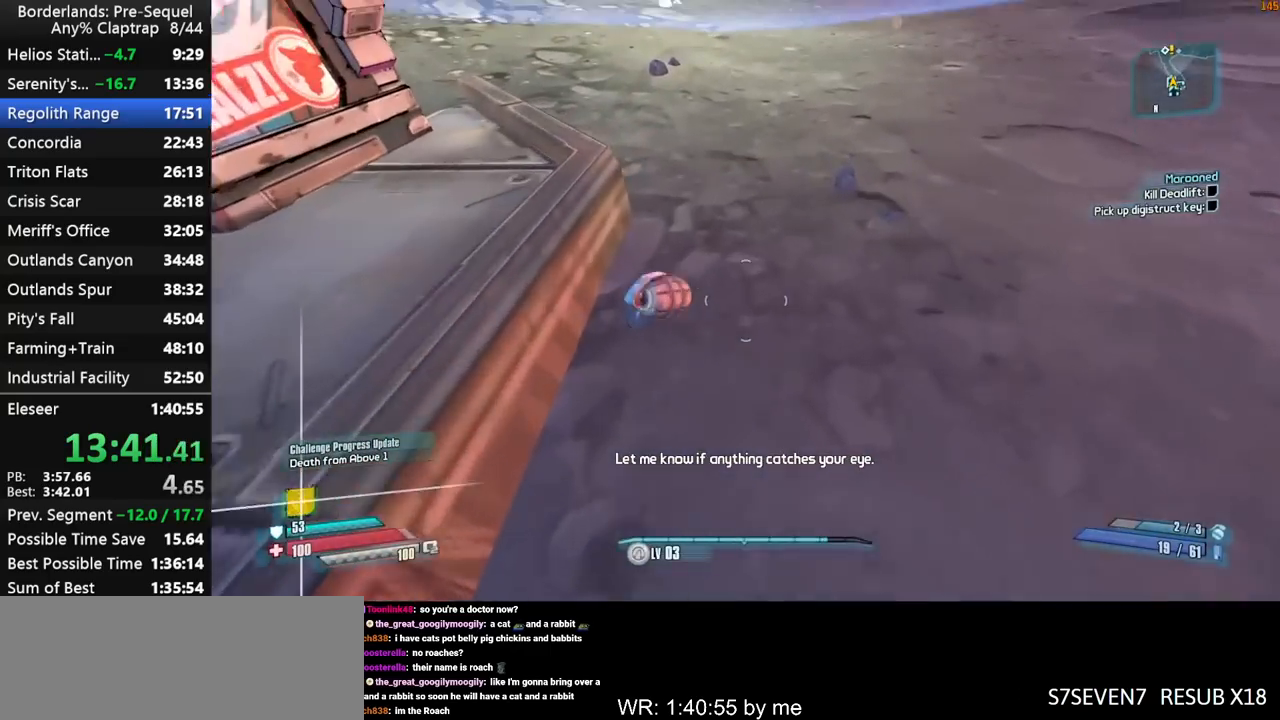
{"keys": ["w"], "mouse_move": "up", "events": [[17, "shift", "down"], [150, "shift", "up"], [250, "shift", "down"], [333, "shift", "up"], [383, "shift", "down"], [483, "shift", "up"]]}
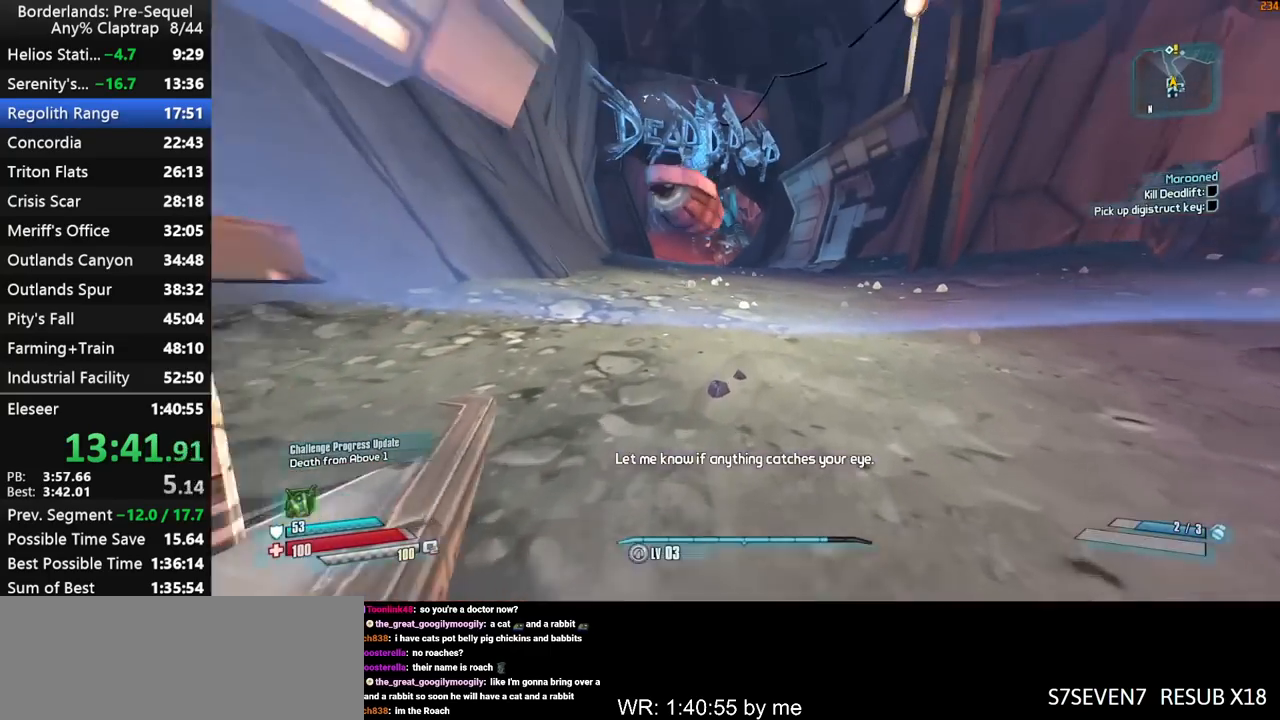
{"keys": ["shift", "w"], "mouse_move": "up-left", "events": [[67, "shift", "down"], [217, "shift", "up"], [267, "shift", "down"]]}